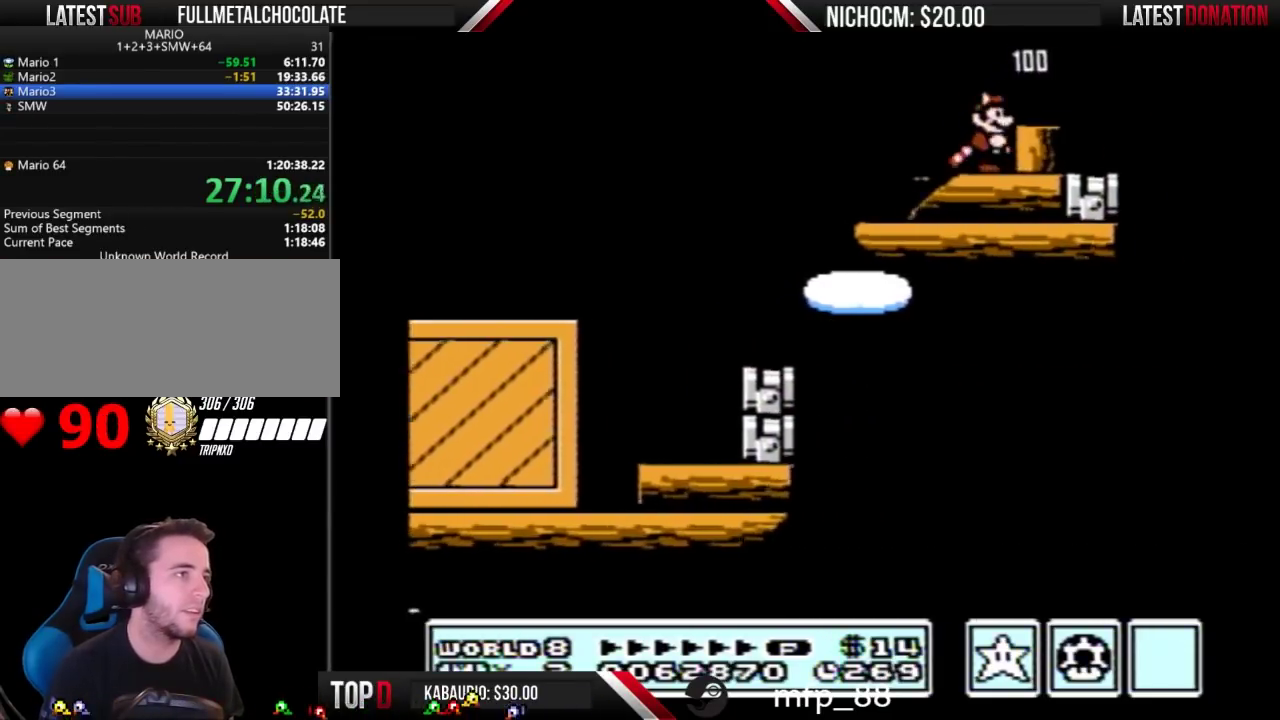
Gameplay with a controller (Nintendo layout); each line is a JSON object with the inputs held at the frame after it. "events" lists button and stick changes between this image and that frame as [ms after this image, input, new state], when the widget could be followed in between. Not read: L3 R3.
{"buttons": ["B", "DPAD_RIGHT"], "events": [[100, "A", "down"], [167, "A", "up"], [200, "DPAD_RIGHT", "down"], [300, "DPAD_RIGHT", "up"], [433, "DPAD_RIGHT", "down"]]}
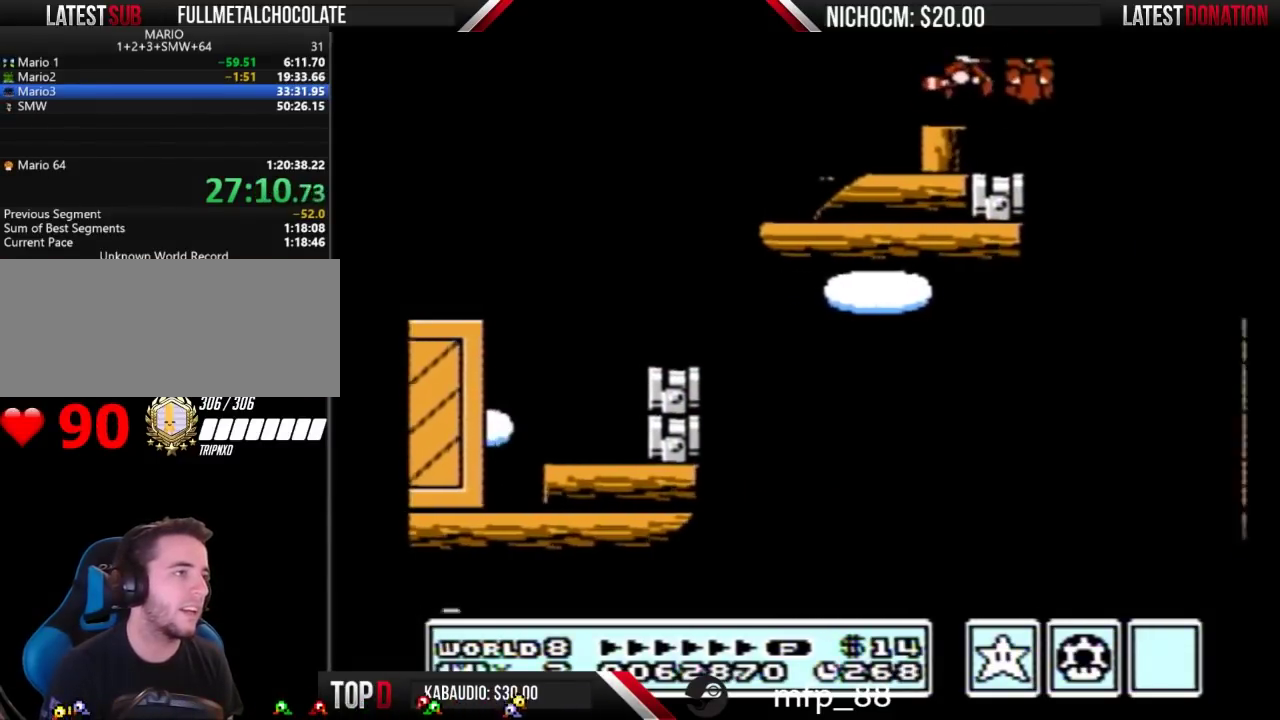
{"buttons": ["B", "DPAD_RIGHT"], "events": [[33, "A", "down"], [133, "A", "up"]]}
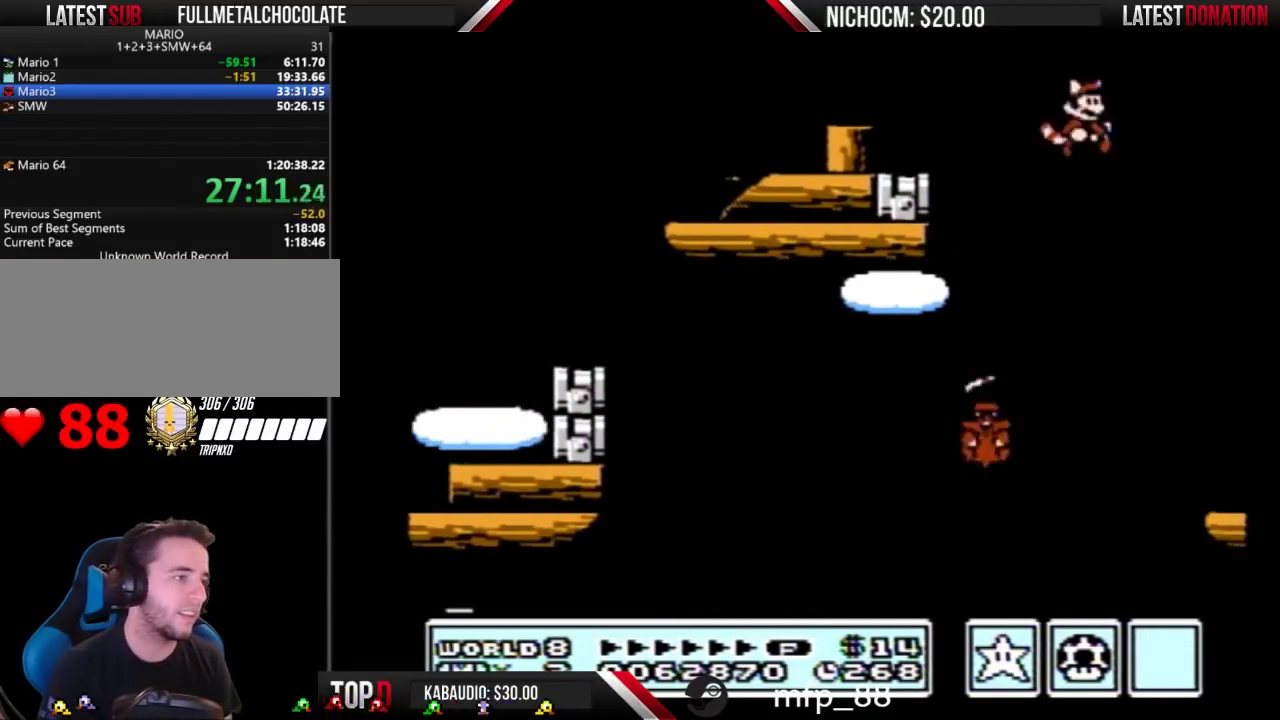
{"buttons": ["B", "DPAD_RIGHT"], "events": [[200, "DPAD_RIGHT", "up"], [333, "A", "down"], [433, "A", "up"], [433, "DPAD_RIGHT", "down"]]}
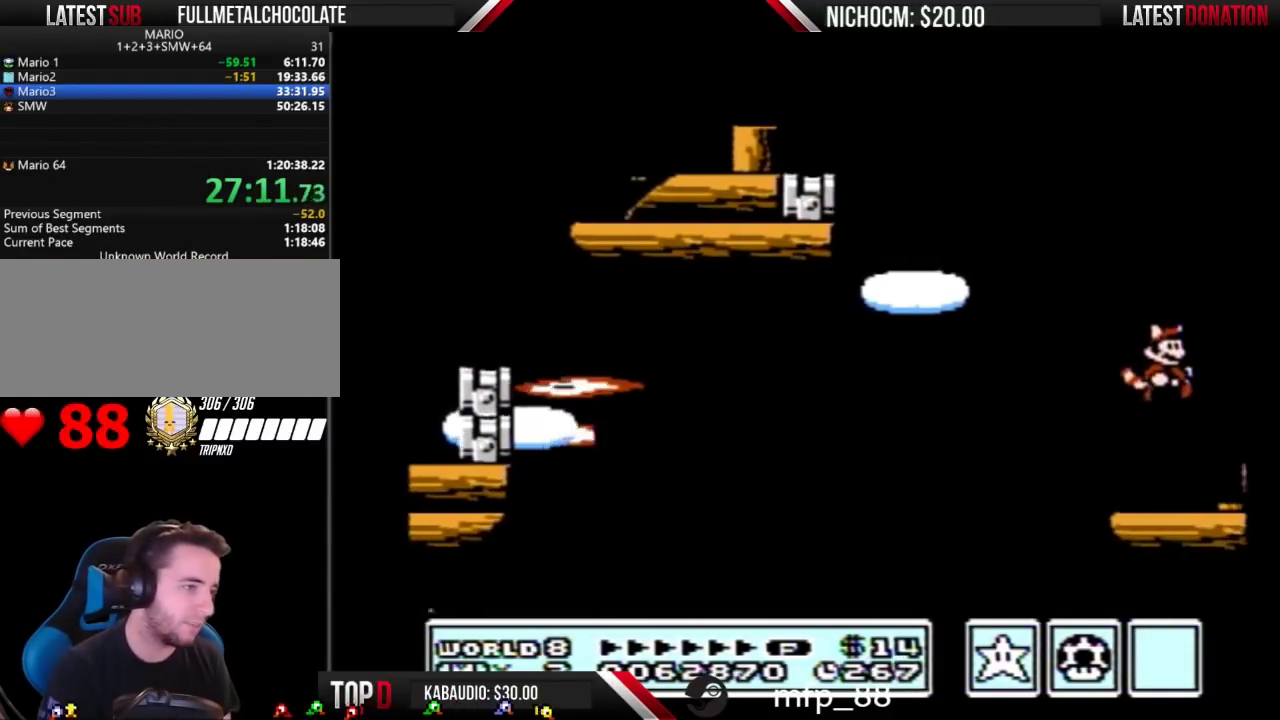
{"buttons": ["DPAD_RIGHT"], "events": [[467, "B", "up"]]}
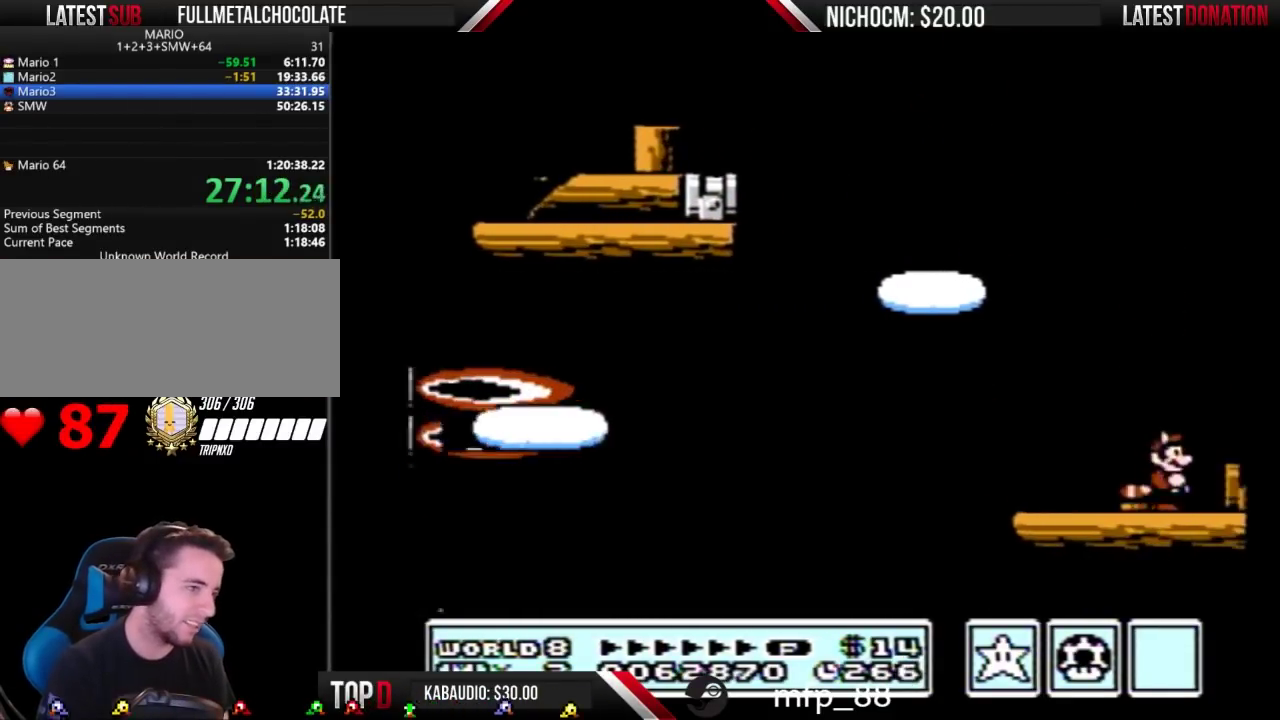
{"buttons": ["B", "DPAD_RIGHT"], "events": [[33, "B", "down"], [300, "DPAD_RIGHT", "up"], [400, "A", "down"], [433, "DPAD_RIGHT", "down"], [467, "A", "up"]]}
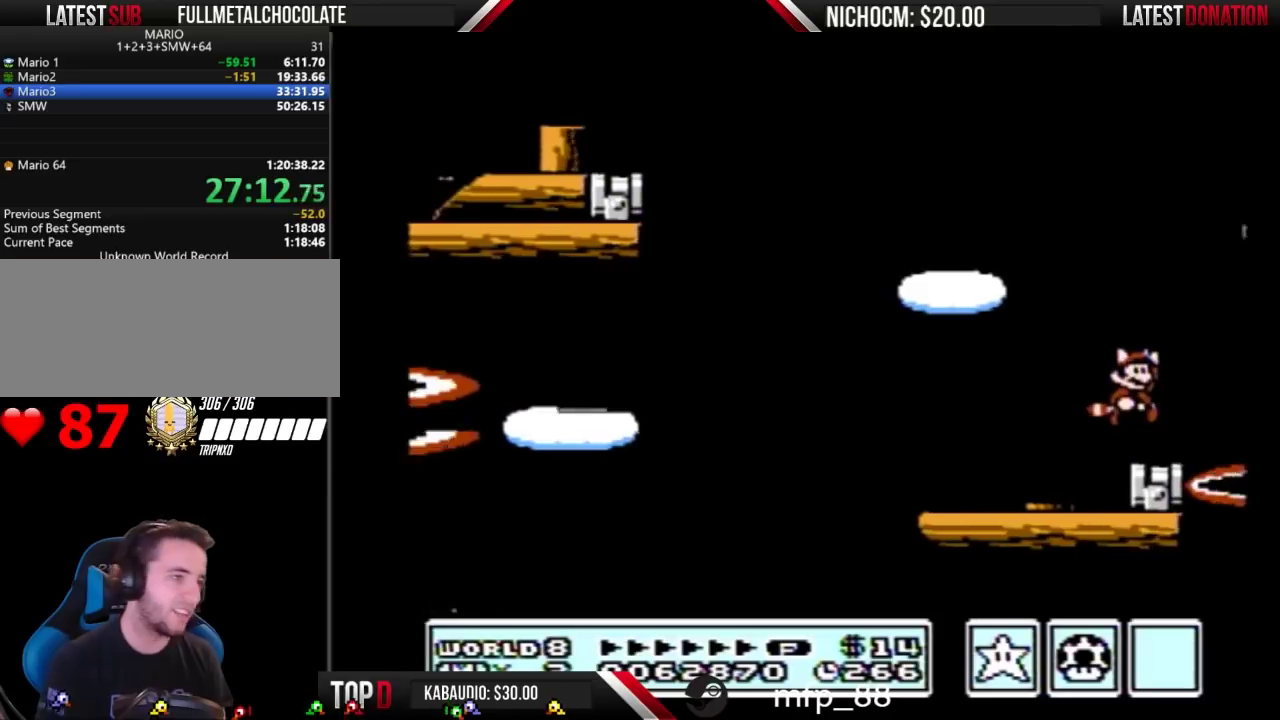
{"buttons": ["B", "DPAD_DOWN"], "events": [[67, "DPAD_RIGHT", "up"], [100, "DPAD_LEFT", "down"], [200, "DPAD_LEFT", "up"], [467, "DPAD_DOWN", "down"]]}
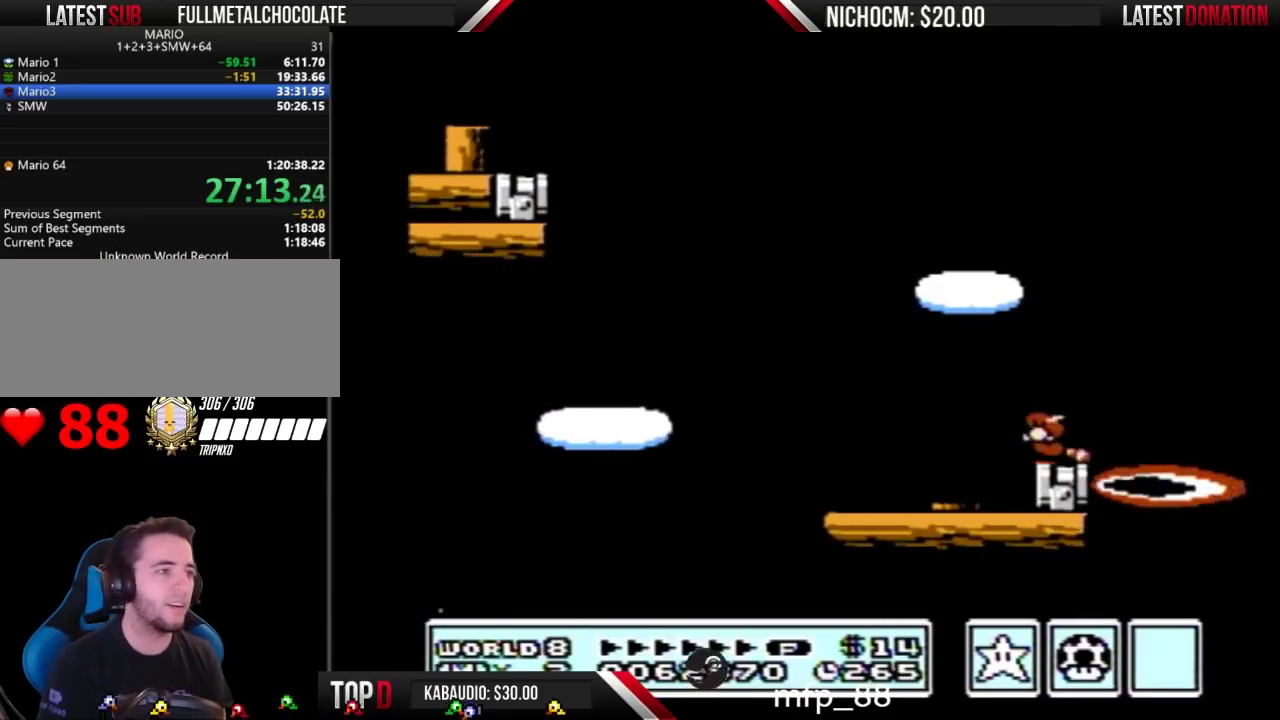
{"buttons": ["B"], "events": [[67, "DPAD_DOWN", "up"], [167, "DPAD_DOWN", "down"], [233, "DPAD_DOWN", "up"]]}
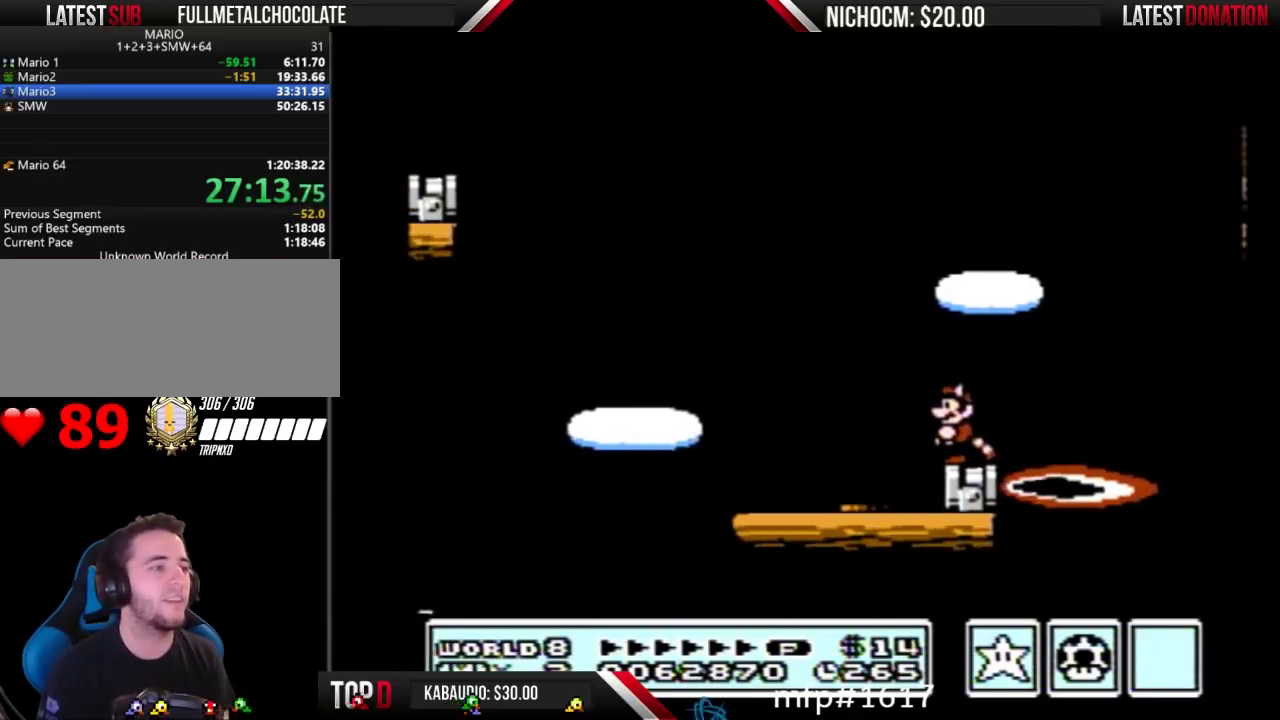
{"buttons": ["B", "DPAD_RIGHT"], "events": [[467, "DPAD_RIGHT", "down"]]}
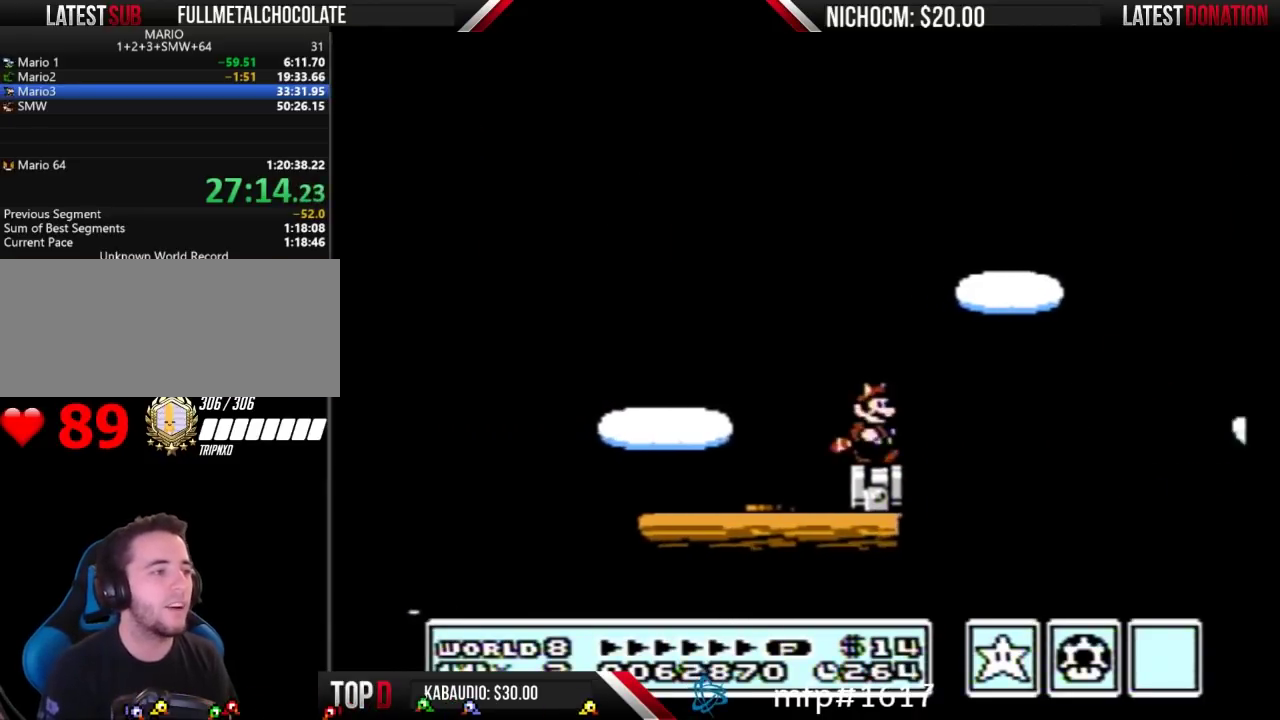
{"buttons": ["A", "B", "DPAD_RIGHT"], "events": [[100, "A", "down"]]}
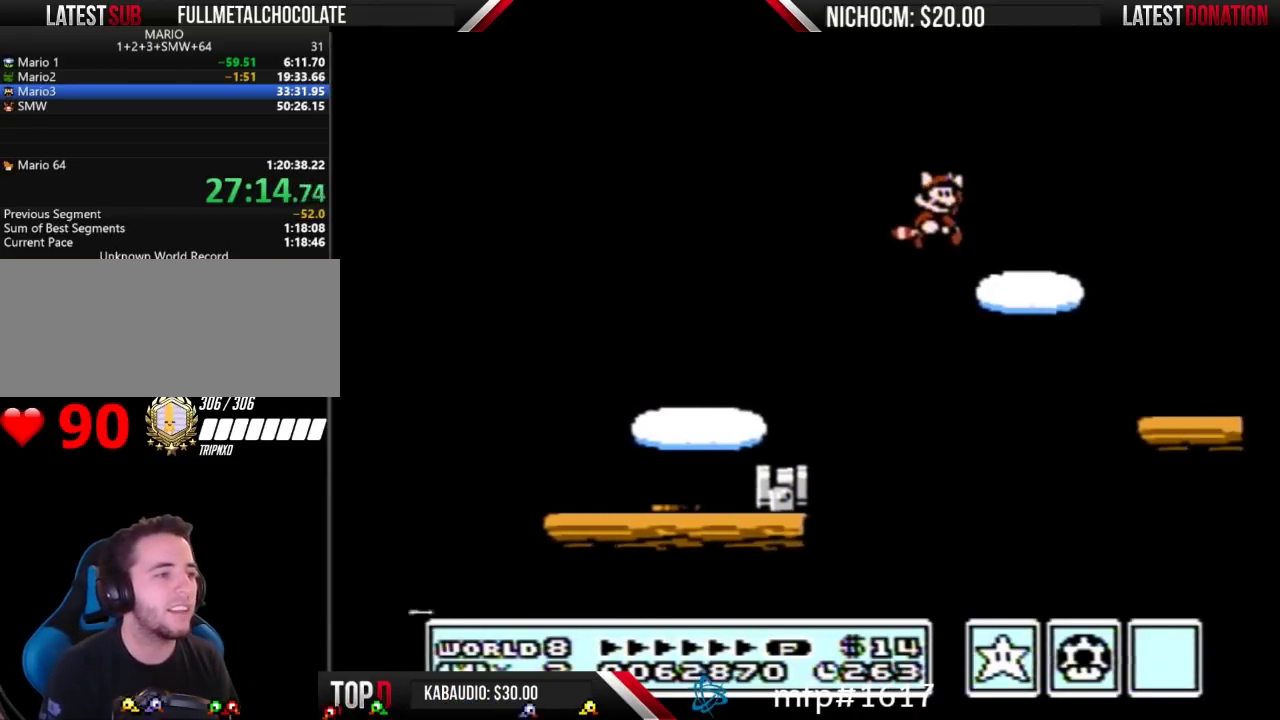
{"buttons": ["B", "DPAD_LEFT"], "events": [[33, "A", "up"], [133, "A", "down"], [200, "A", "up"], [267, "A", "down"], [267, "DPAD_RIGHT", "up"], [333, "DPAD_LEFT", "down"], [367, "A", "up"]]}
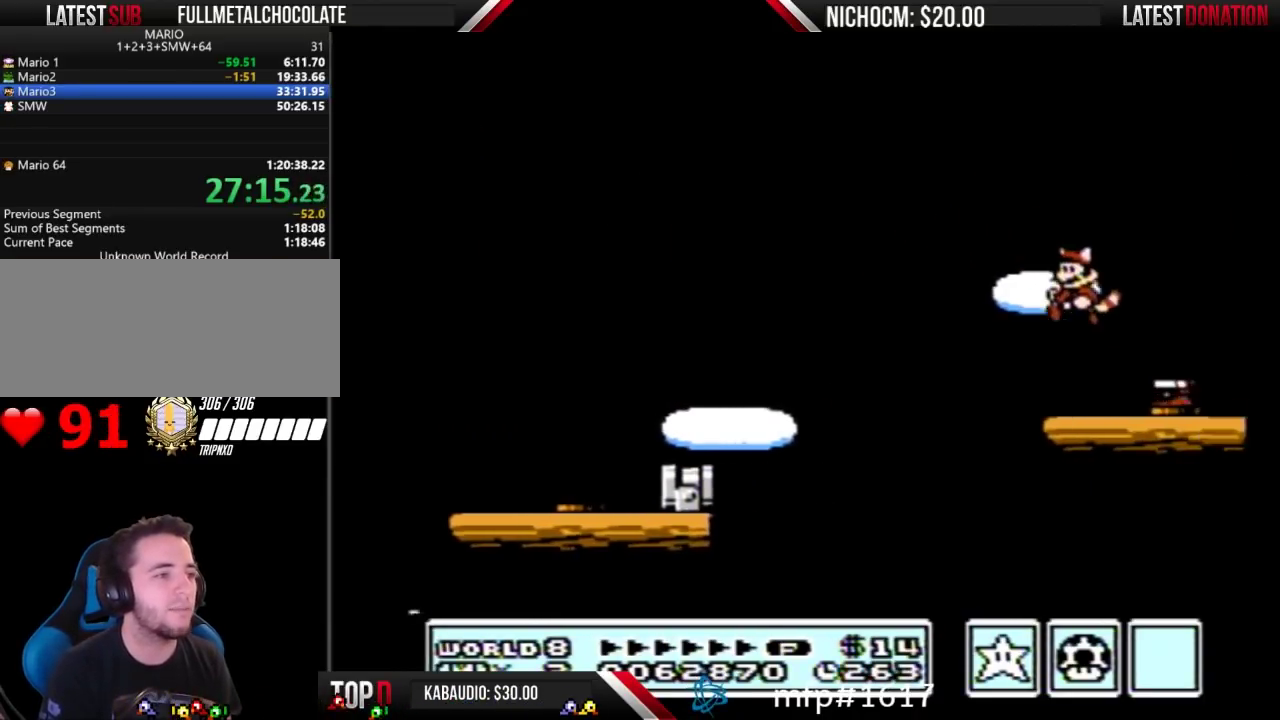
{"buttons": ["A", "B"], "events": [[67, "B", "up"], [200, "DPAD_LEFT", "up"], [200, "DPAD_RIGHT", "down"], [267, "B", "down"], [333, "A", "down"], [467, "DPAD_RIGHT", "up"]]}
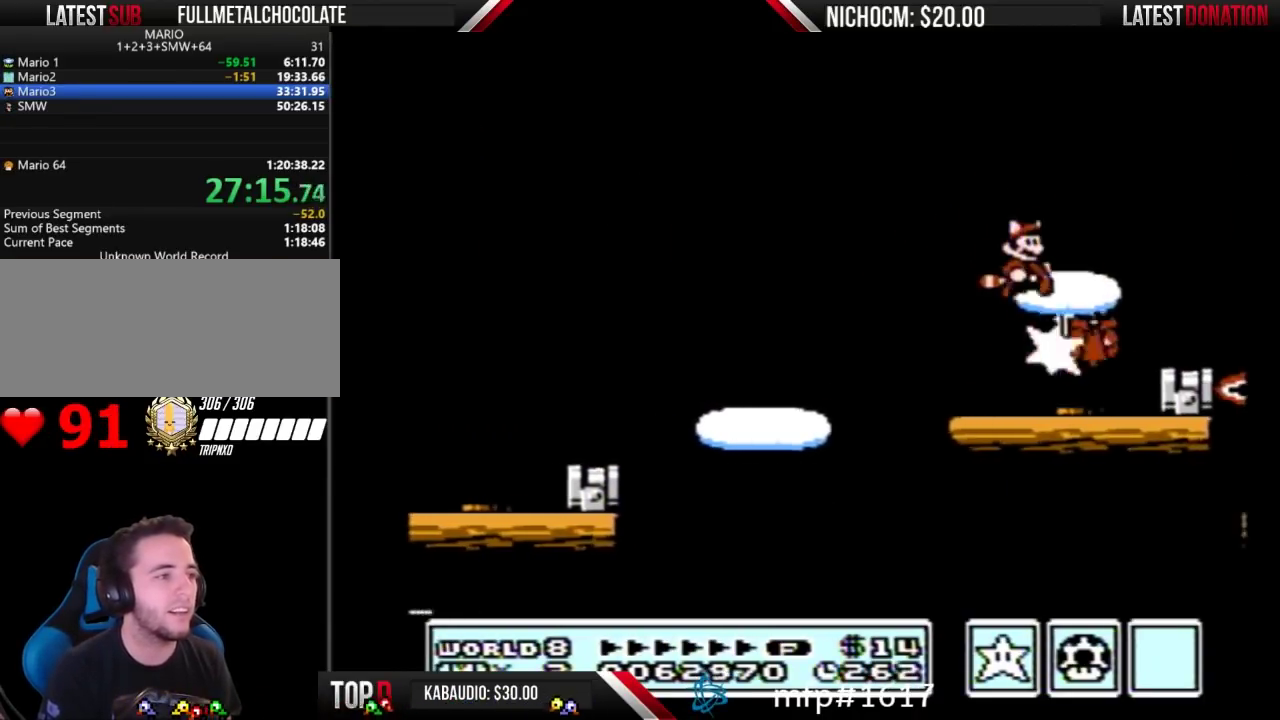
{"buttons": ["B"], "events": [[200, "A", "up"], [267, "B", "up"], [467, "B", "down"]]}
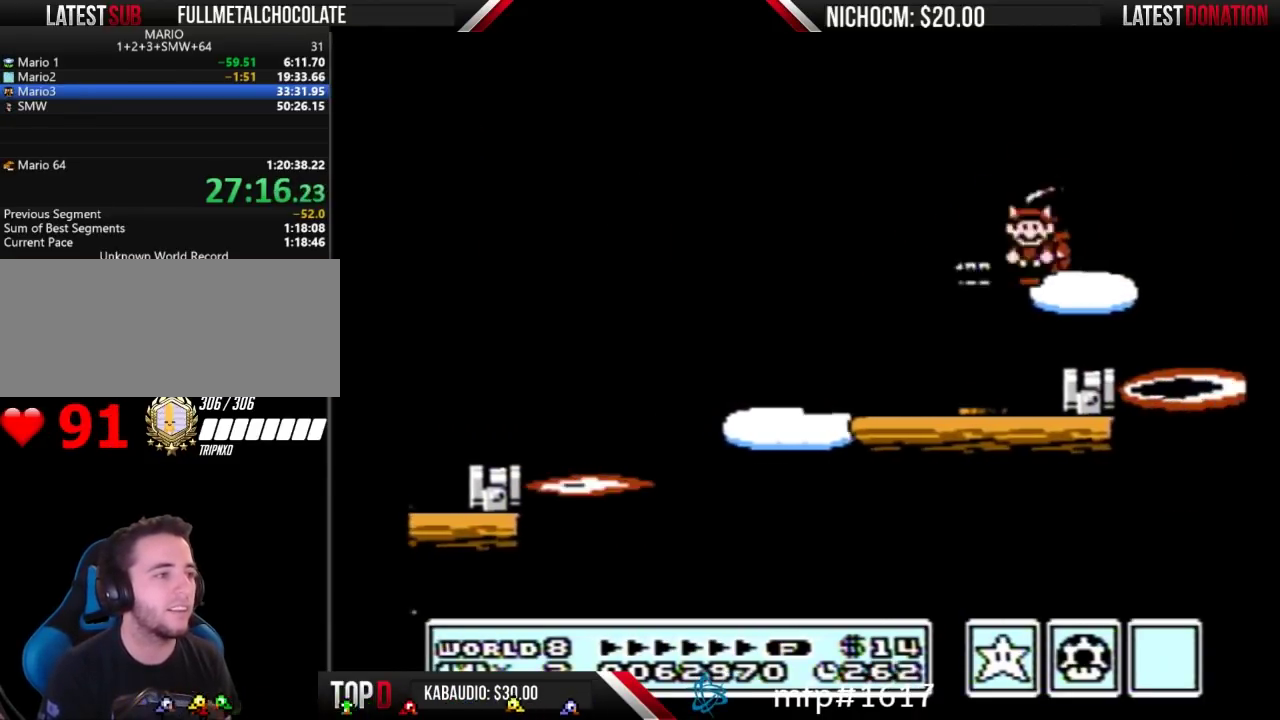
{"buttons": ["B"], "events": [[100, "DPAD_LEFT", "down"], [200, "DPAD_LEFT", "up"]]}
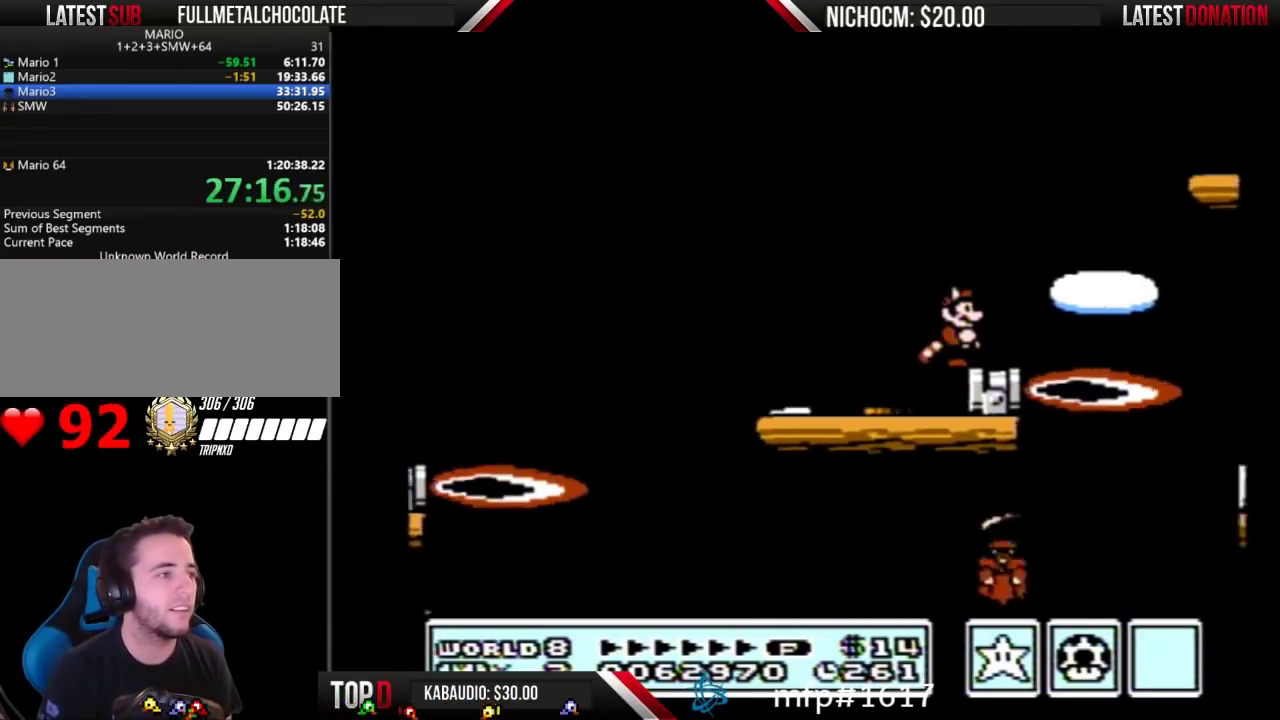
{"buttons": ["A", "B", "DPAD_RIGHT"], "events": [[133, "DPAD_RIGHT", "down"], [300, "A", "down"]]}
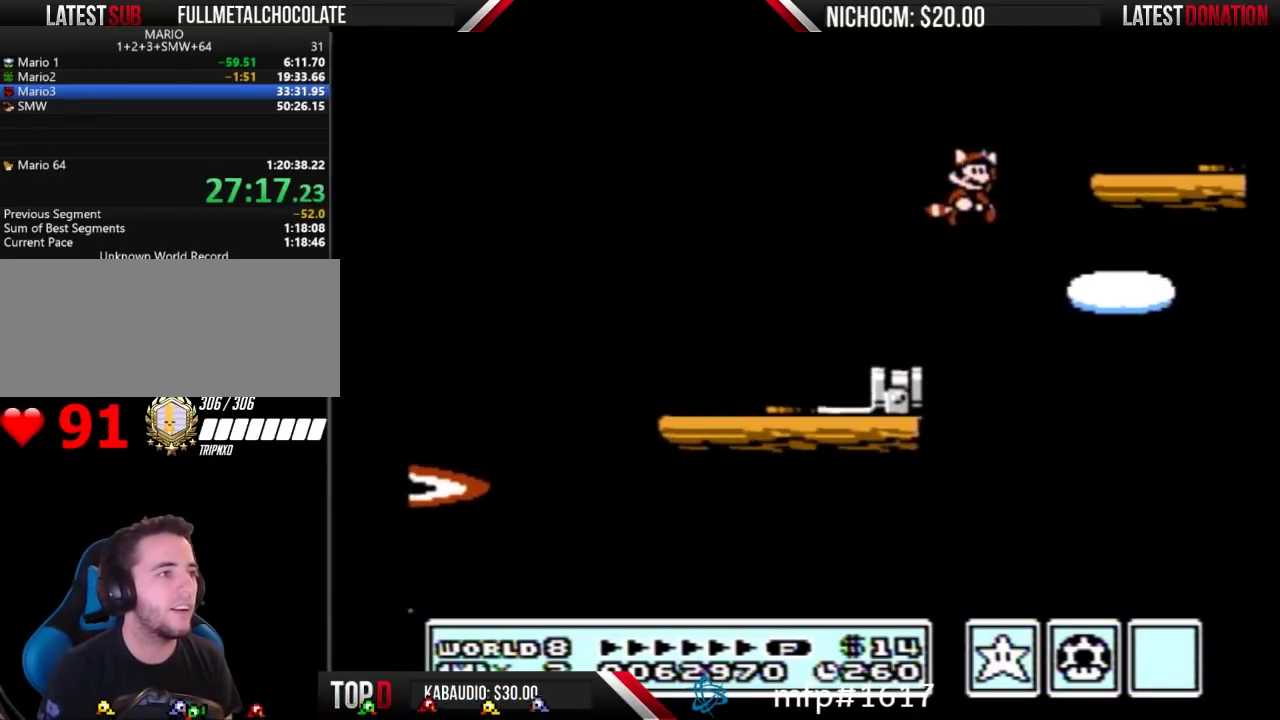
{"buttons": ["B", "DPAD_LEFT"], "events": [[233, "DPAD_RIGHT", "up"], [267, "A", "up"], [267, "DPAD_LEFT", "down"]]}
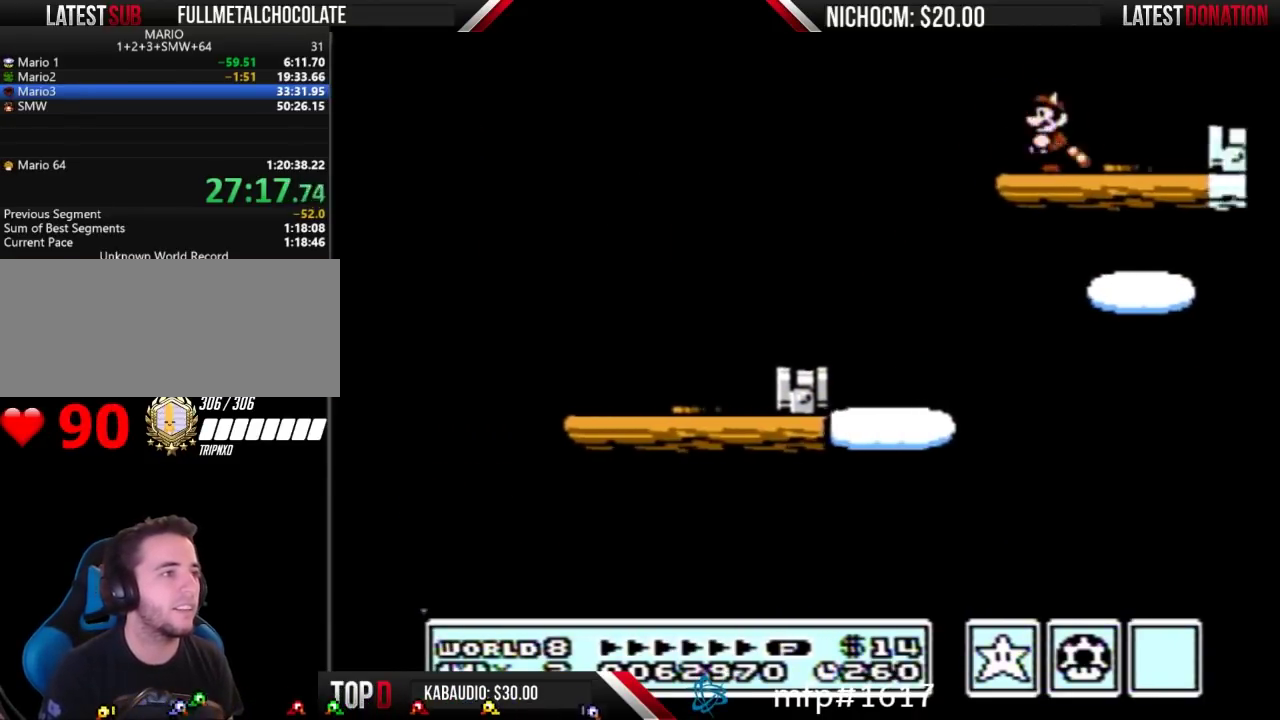
{"buttons": ["B", "DPAD_RIGHT"], "events": [[33, "B", "up"], [33, "DPAD_LEFT", "up"], [100, "DPAD_RIGHT", "down"], [133, "B", "down"]]}
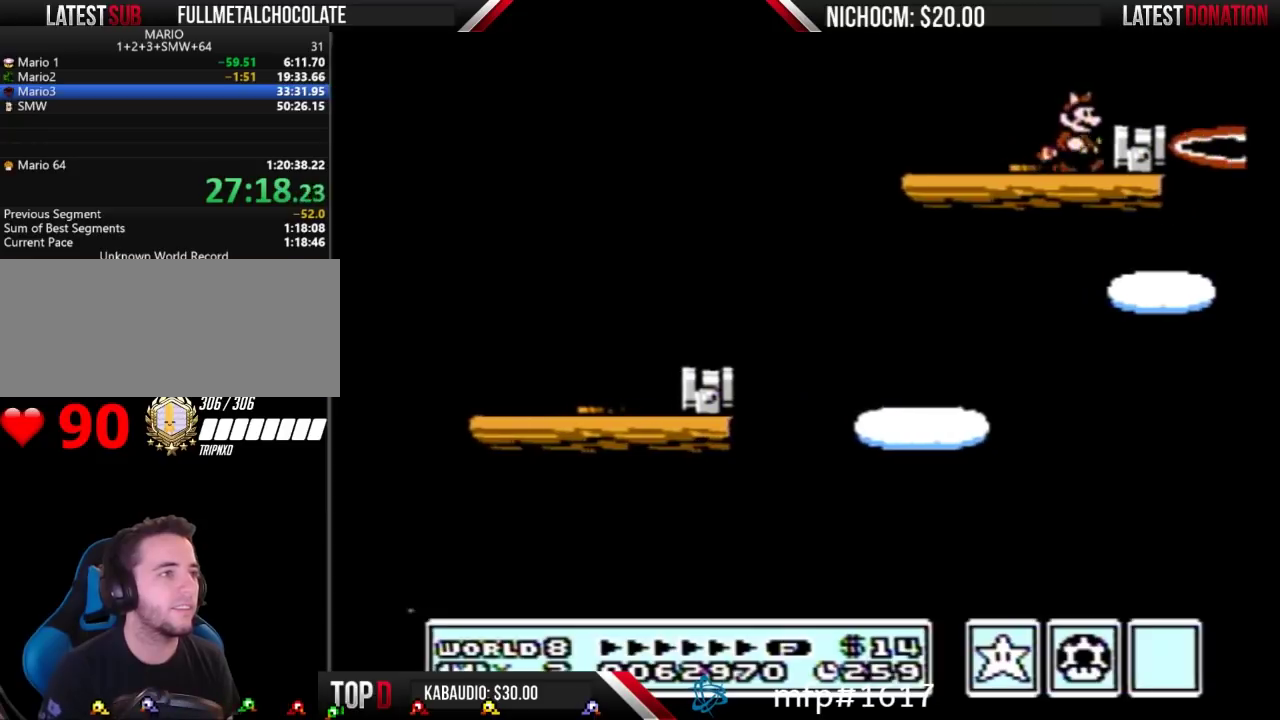
{"buttons": ["B"], "events": [[67, "DPAD_RIGHT", "up"], [200, "DPAD_RIGHT", "down"], [333, "DPAD_RIGHT", "up"], [367, "DPAD_LEFT", "down"], [467, "DPAD_LEFT", "up"]]}
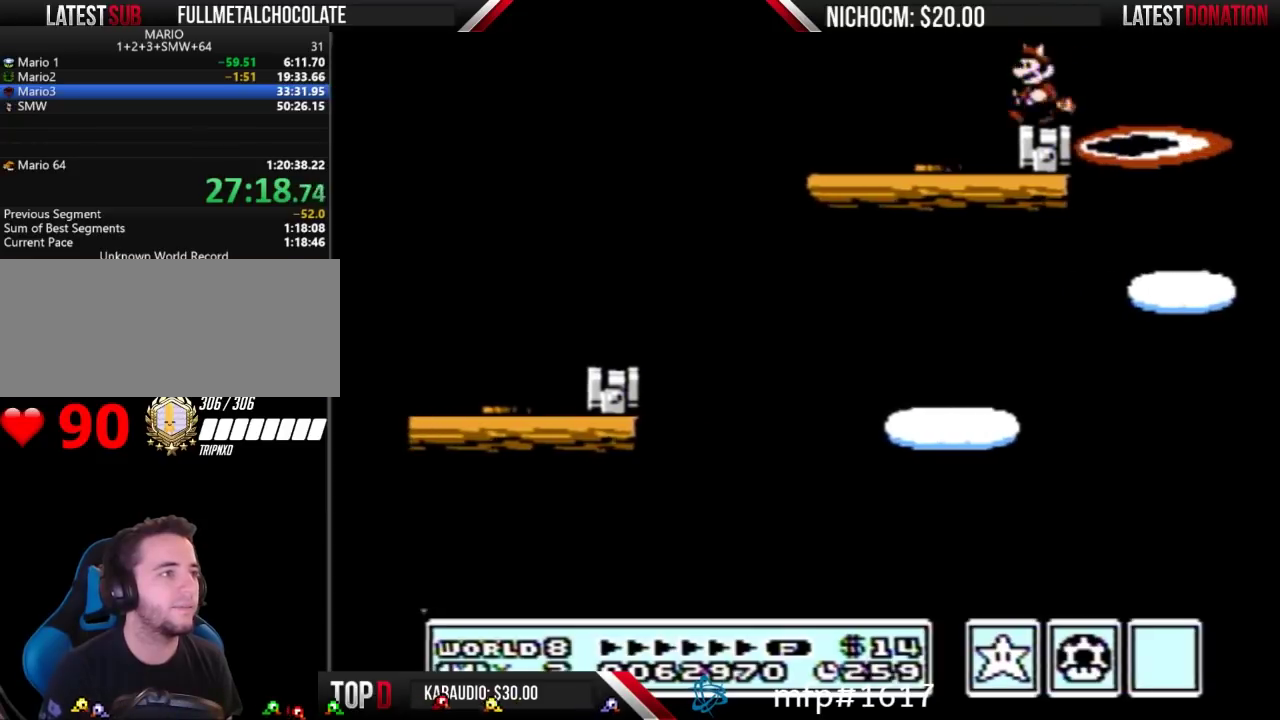
{"buttons": ["A", "B", "DPAD_RIGHT"], "events": [[67, "DPAD_RIGHT", "down"], [200, "A", "down"]]}
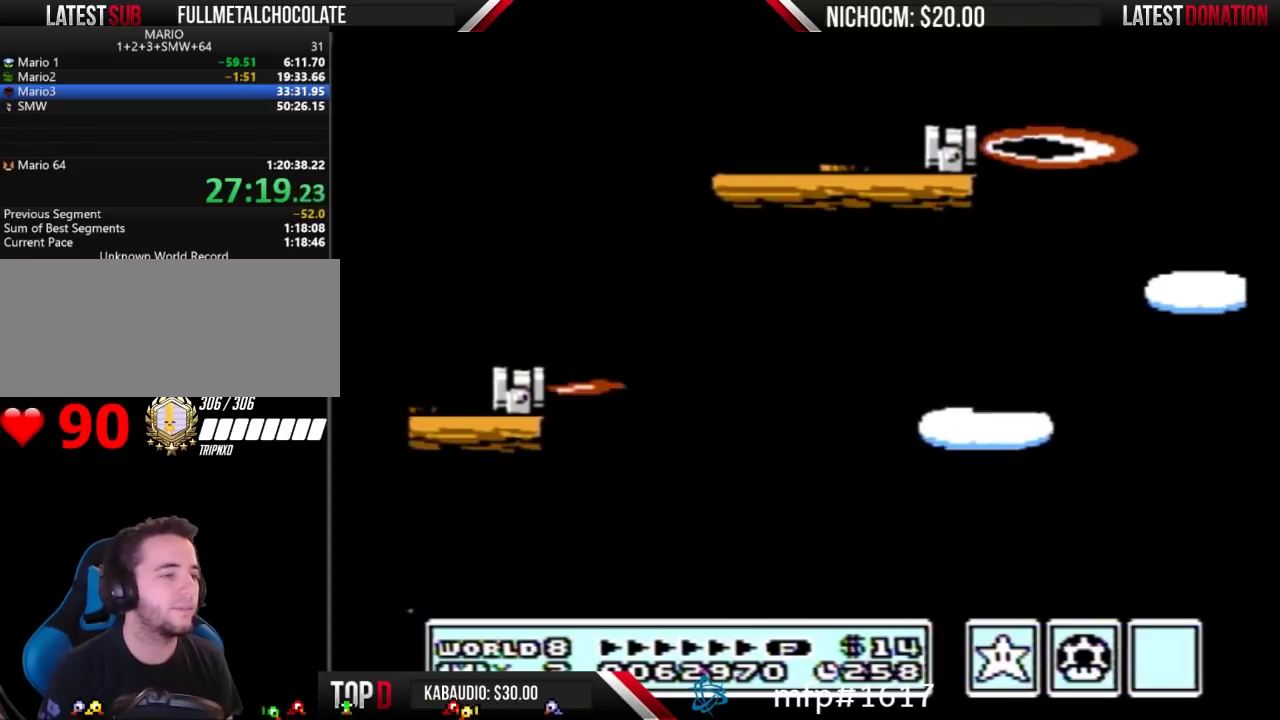
{"buttons": ["B"], "events": [[200, "A", "up"], [200, "DPAD_RIGHT", "up"]]}
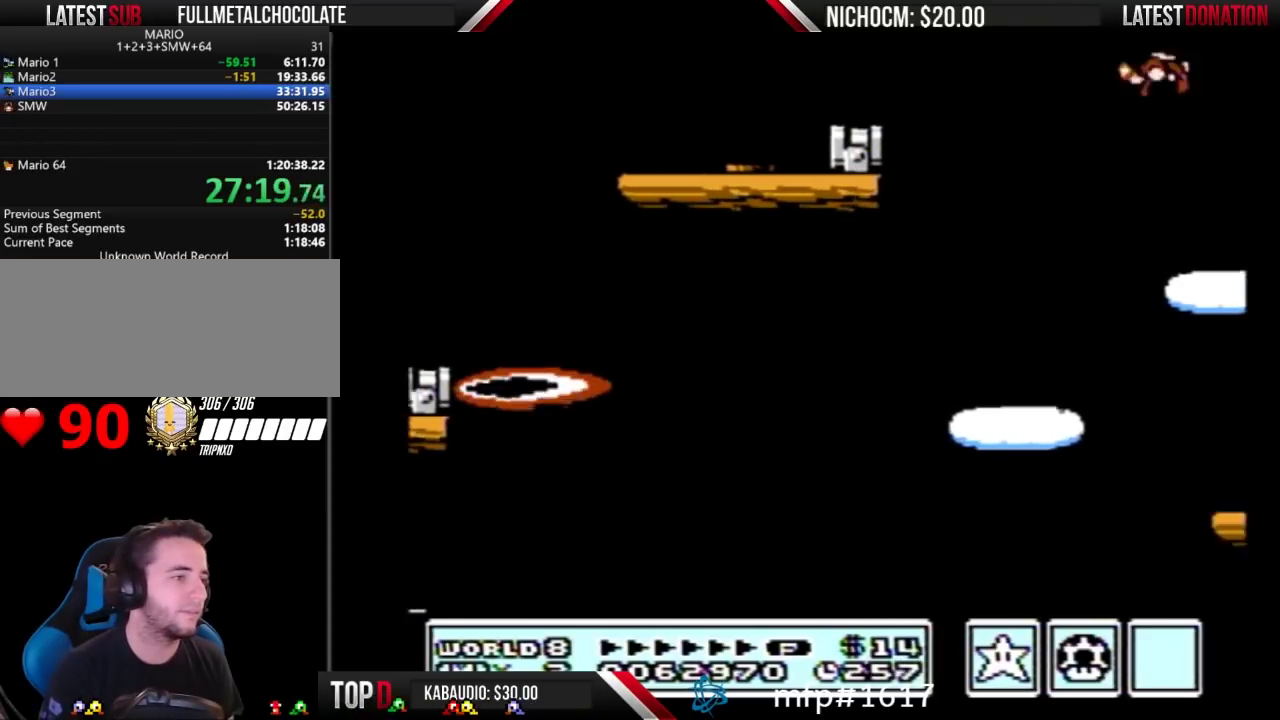
{"buttons": ["B"], "events": [[133, "A", "down"], [200, "A", "up"], [300, "A", "down"], [367, "A", "up"]]}
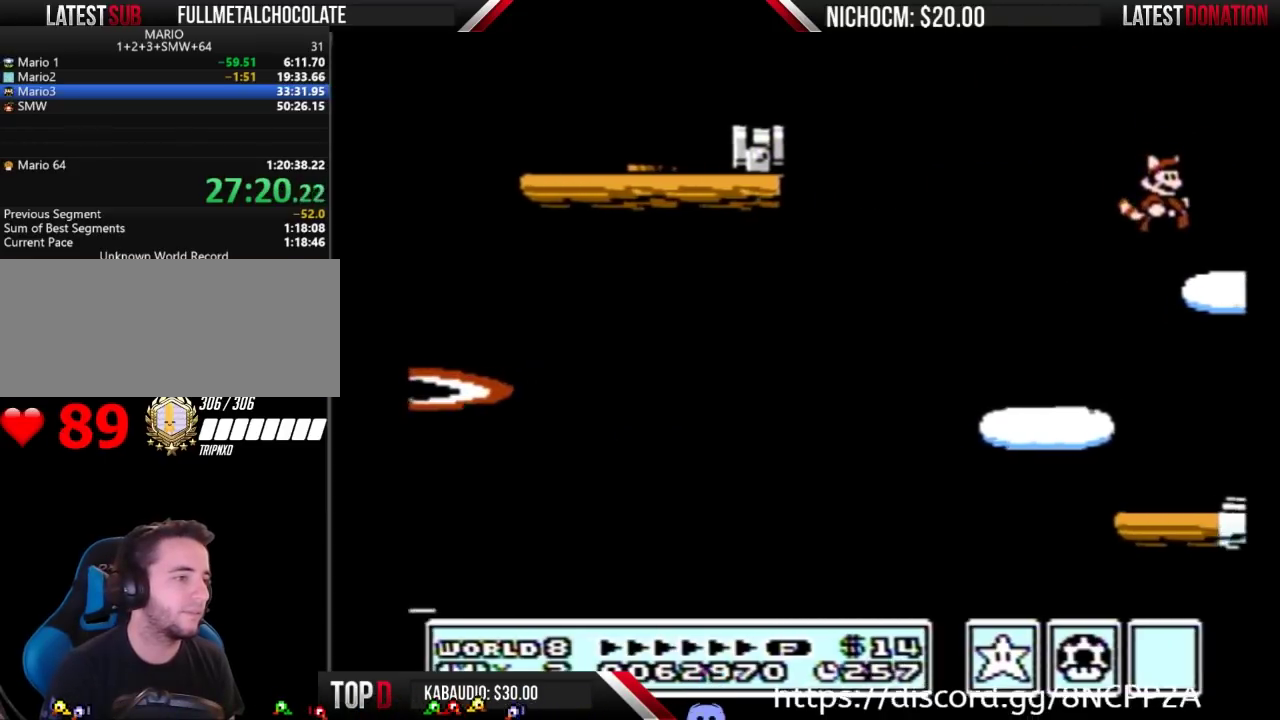
{"buttons": ["B"], "events": []}
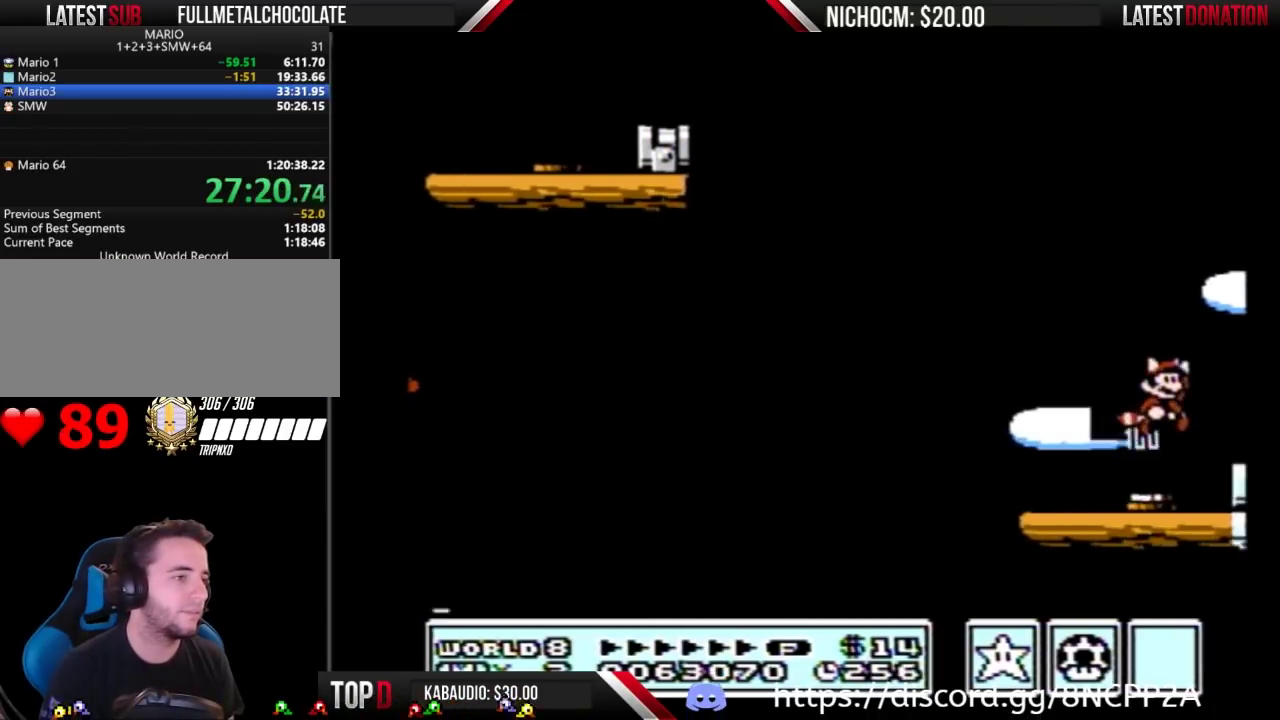
{"buttons": ["B"], "events": [[67, "A", "down"], [267, "A", "up"], [367, "DPAD_LEFT", "down"], [500, "DPAD_LEFT", "up"]]}
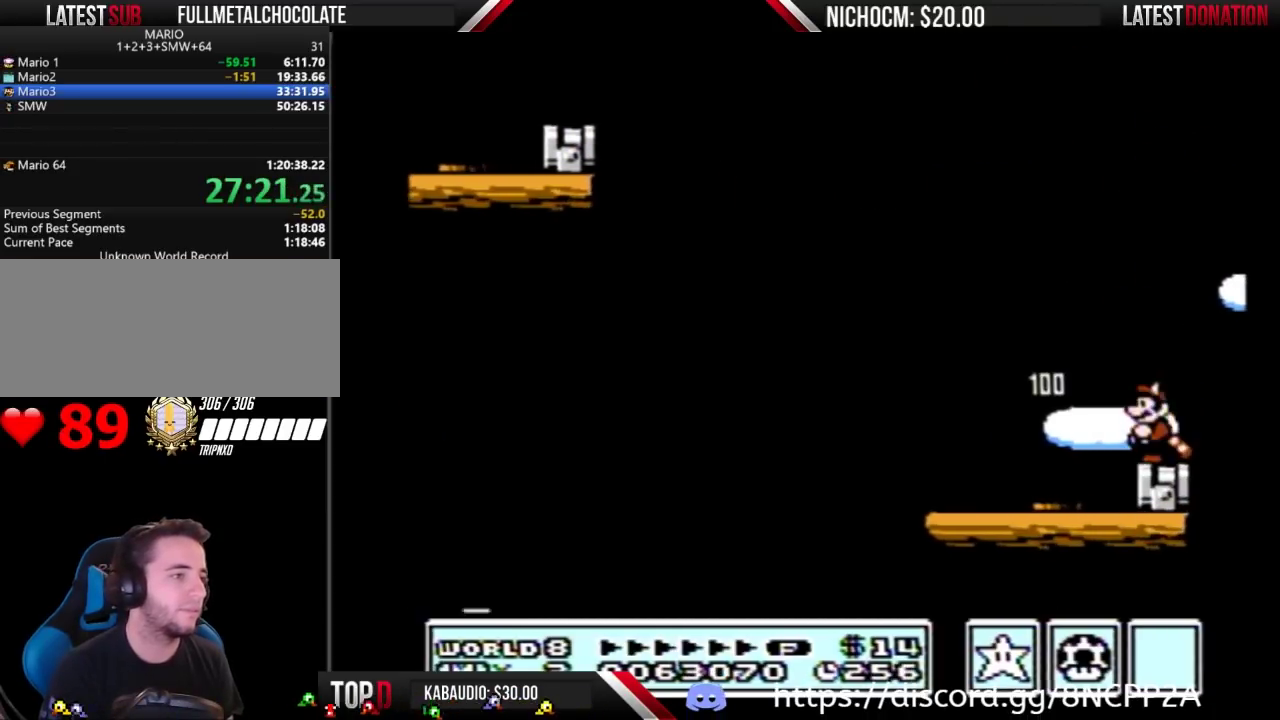
{"buttons": ["B"], "events": []}
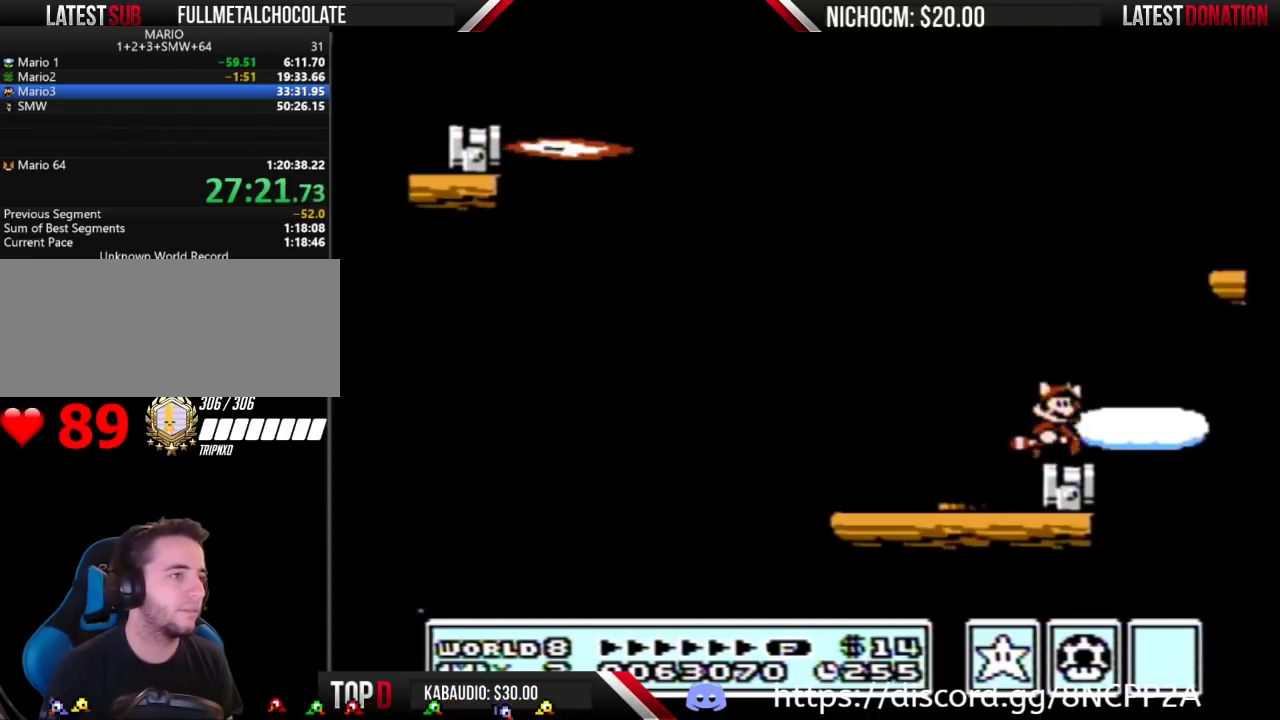
{"buttons": ["A", "B", "DPAD_RIGHT"], "events": [[33, "A", "down"], [33, "DPAD_RIGHT", "down"]]}
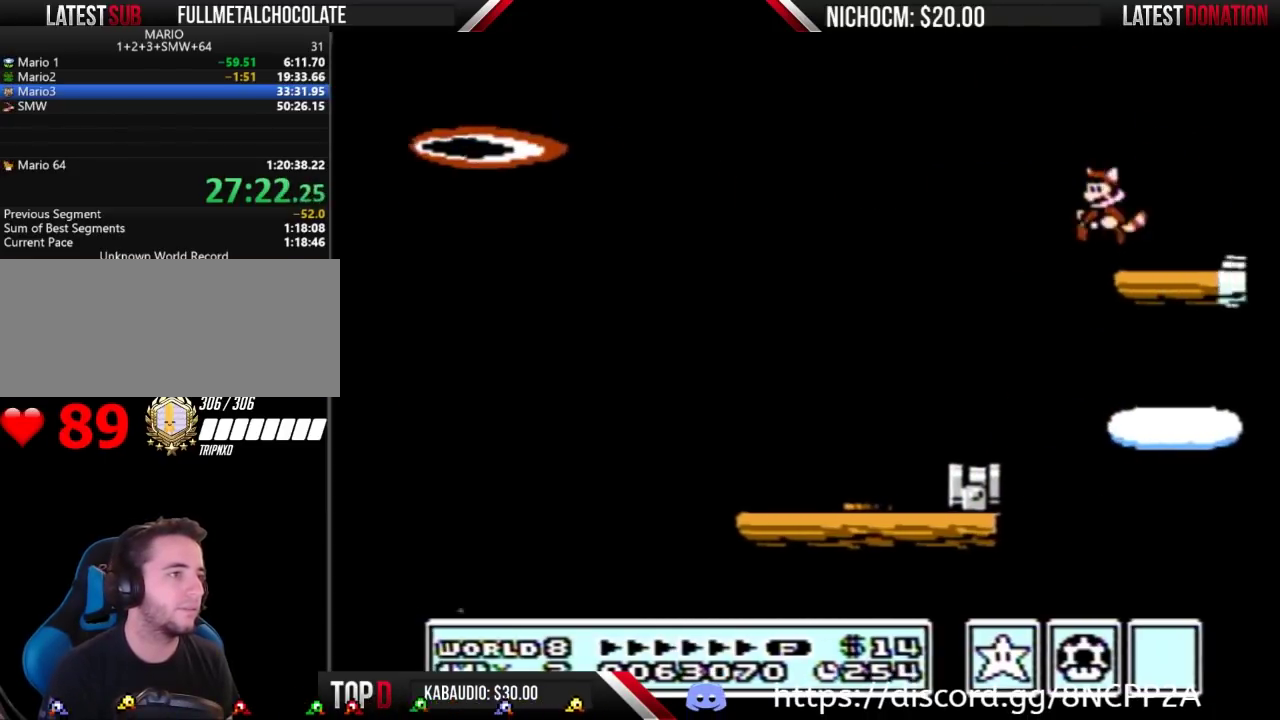
{"buttons": ["A", "B"], "events": [[33, "A", "up"], [33, "DPAD_LEFT", "down"], [33, "DPAD_RIGHT", "up"], [267, "DPAD_LEFT", "up"], [300, "B", "up"], [367, "DPAD_RIGHT", "down"], [433, "B", "down"], [500, "A", "down"], [500, "DPAD_RIGHT", "up"]]}
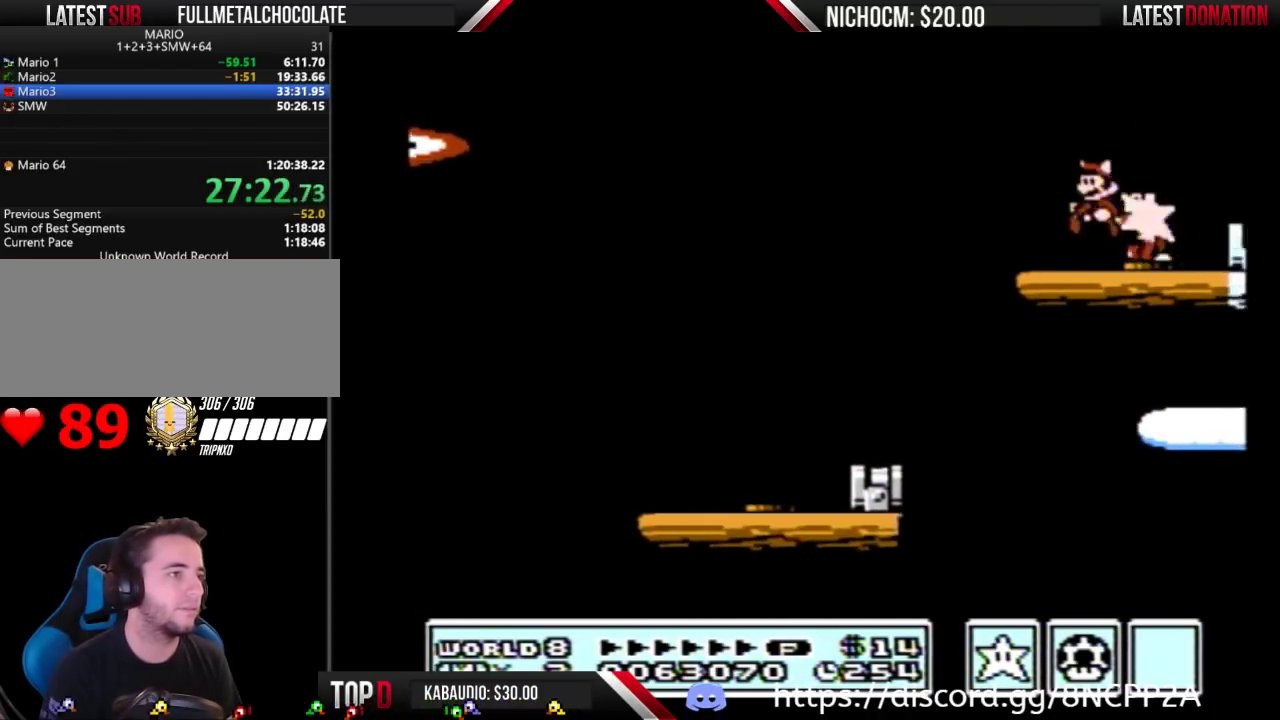
{"buttons": ["B"], "events": [[167, "A", "up"], [233, "B", "up"], [333, "B", "down"]]}
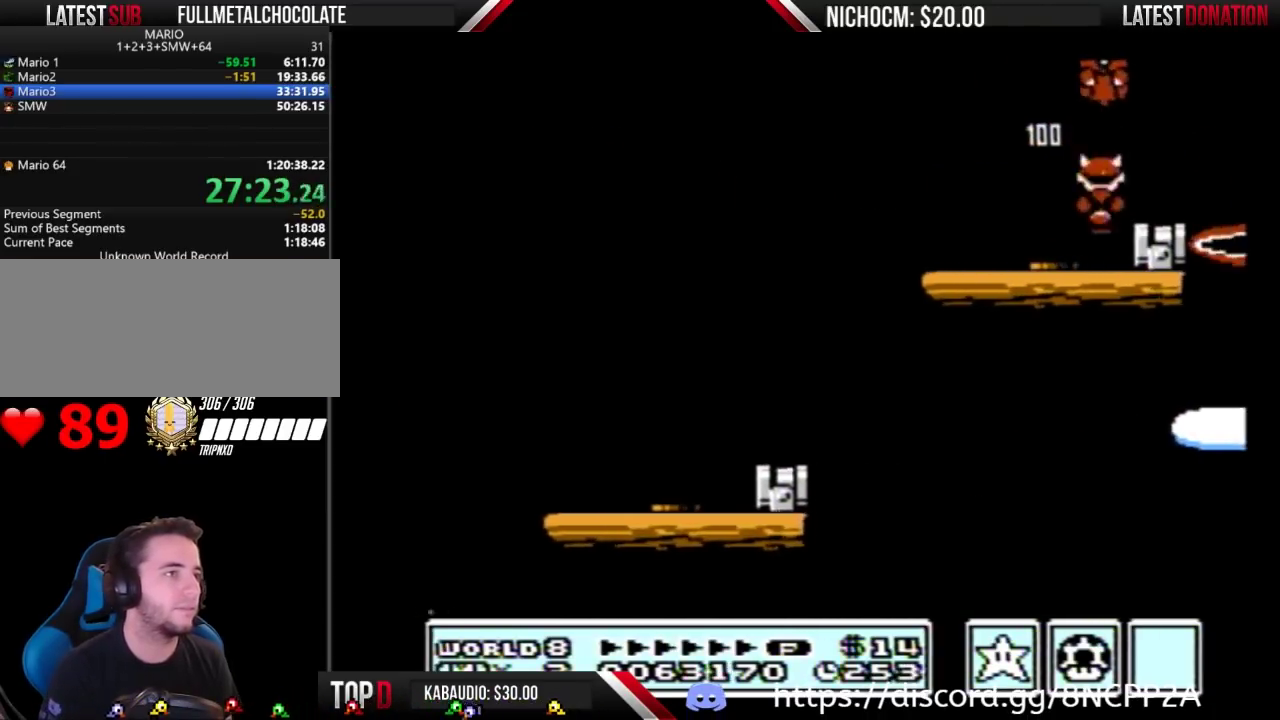
{"buttons": ["DPAD_LEFT"], "events": [[233, "A", "down"], [300, "A", "up"], [300, "B", "up"], [300, "DPAD_RIGHT", "down"], [400, "DPAD_RIGHT", "up"], [500, "DPAD_LEFT", "down"]]}
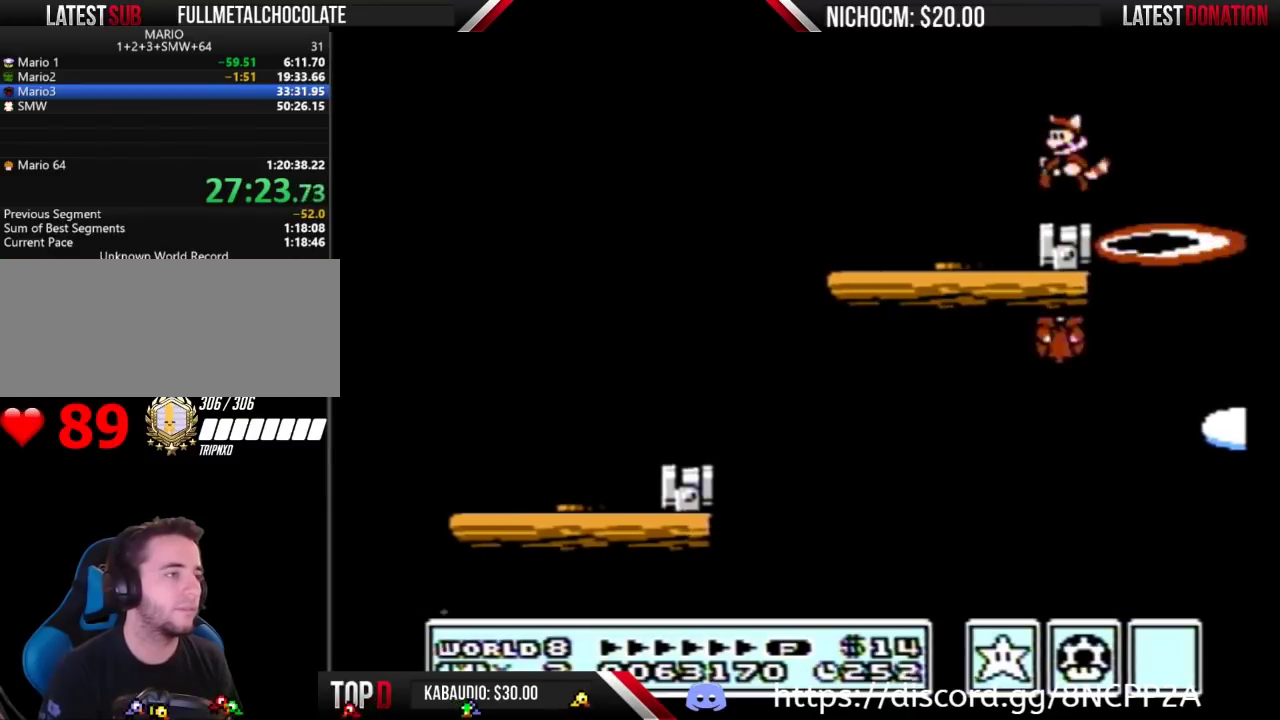
{"buttons": ["A", "B", "DPAD_RIGHT"], "events": [[67, "DPAD_LEFT", "up"], [267, "B", "down"], [300, "DPAD_DOWN", "down"], [333, "A", "down"], [367, "DPAD_DOWN", "up"], [467, "DPAD_RIGHT", "down"]]}